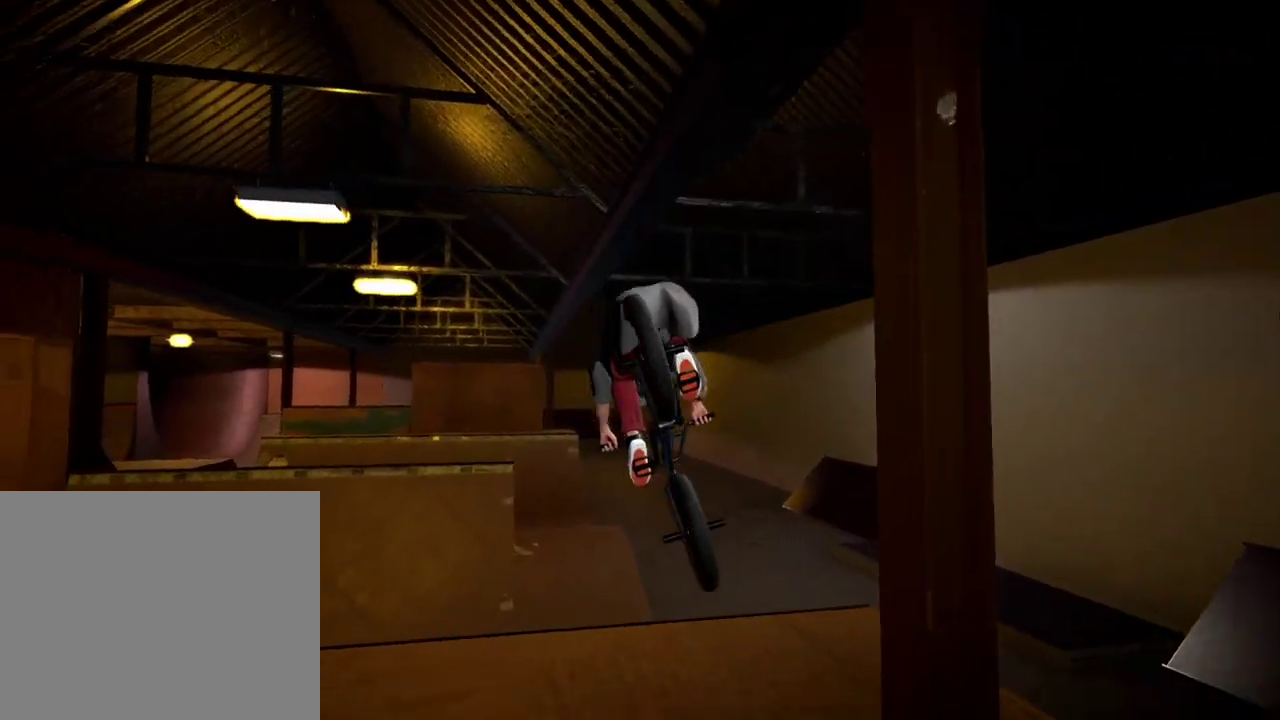
Gameplay with a controller (Xbox layout); each line is a JSON object with the inputs held at the frame after it (dt_ms = milliseconds from this image to that frame). "events" lists button and stick changes between this image and that frame as [ms after this image, input, new state], when the widget could be followed in between.
{"dt_ms": 400, "buttons": [], "left_stick": "center", "right_stick": "center", "events": [[83, "left_stick", "left"], [100, "R2", "up"], [117, "L2", "up"], [117, "right_stick", "up-left"], [184, "right_stick", "center"], [284, "left_stick", "center"]]}
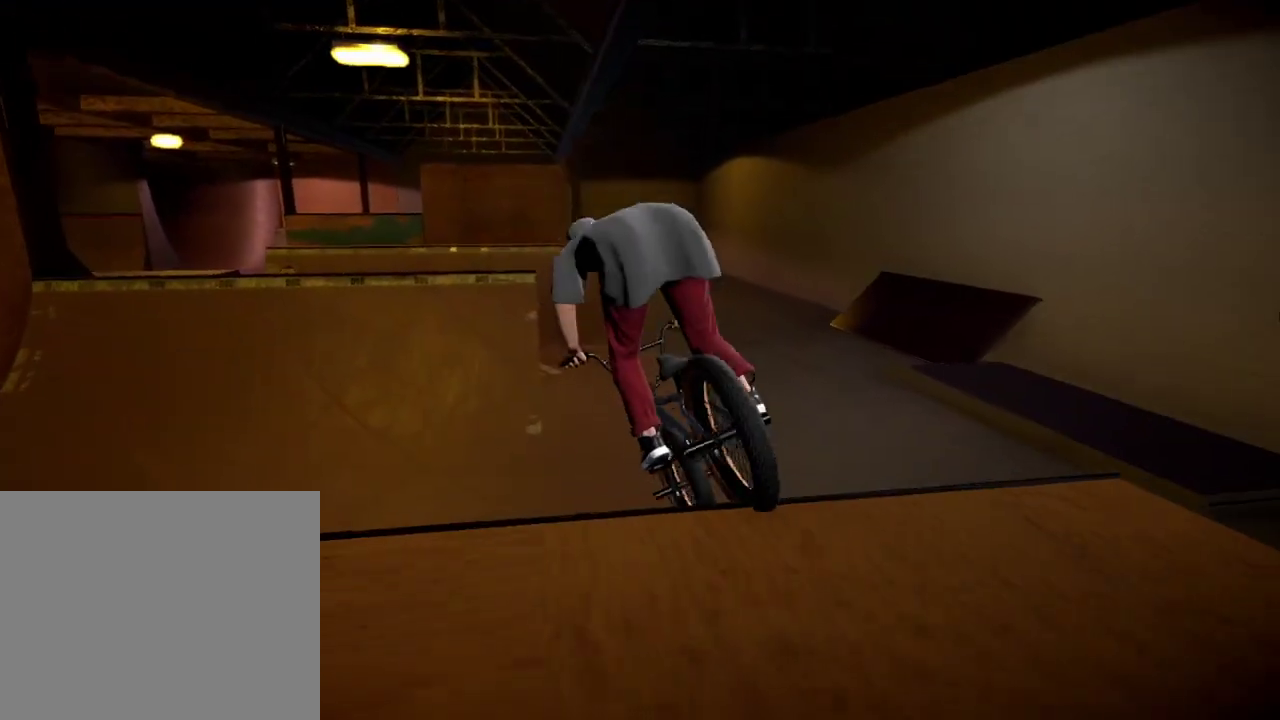
{"dt_ms": 601, "buttons": [], "left_stick": "center", "right_stick": "center", "events": [[51, "left_stick", "left"], [184, "left_stick", "center"], [351, "left_stick", "right"], [501, "left_stick", "center"]]}
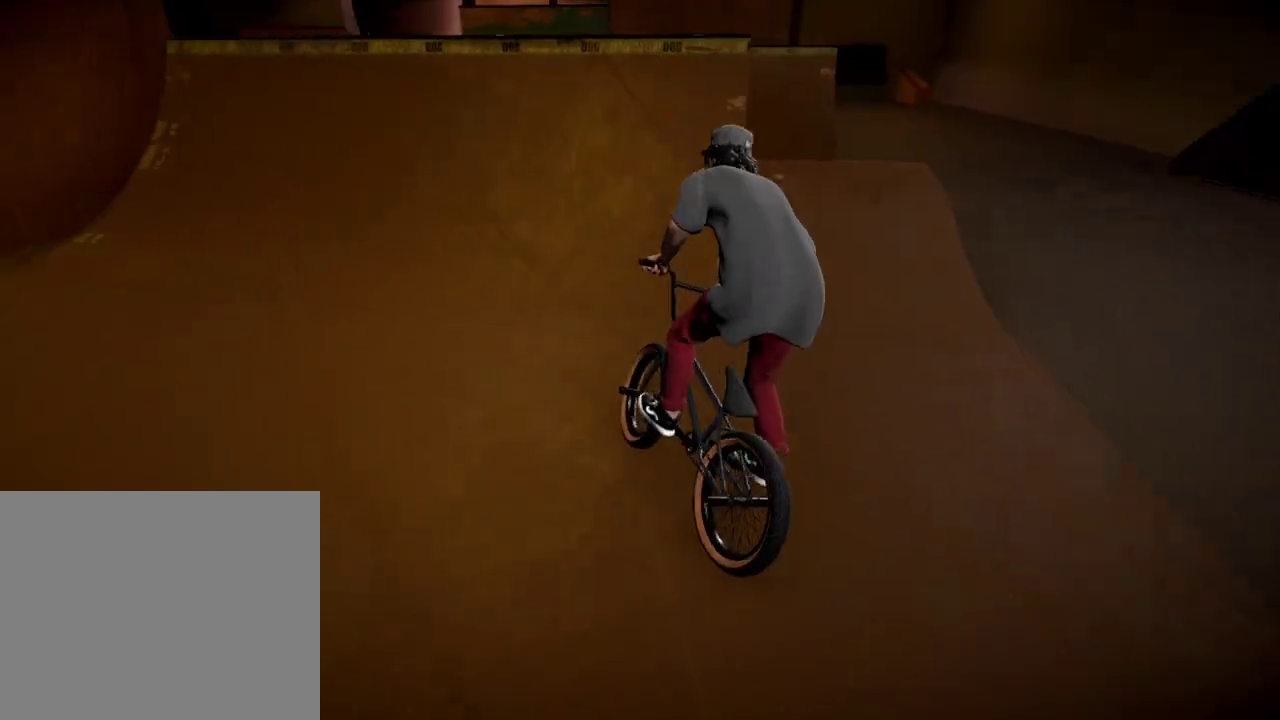
{"dt_ms": 400, "buttons": [], "left_stick": "down-right", "right_stick": "down", "events": [[234, "right_stick", "down"], [350, "left_stick", "down-right"]]}
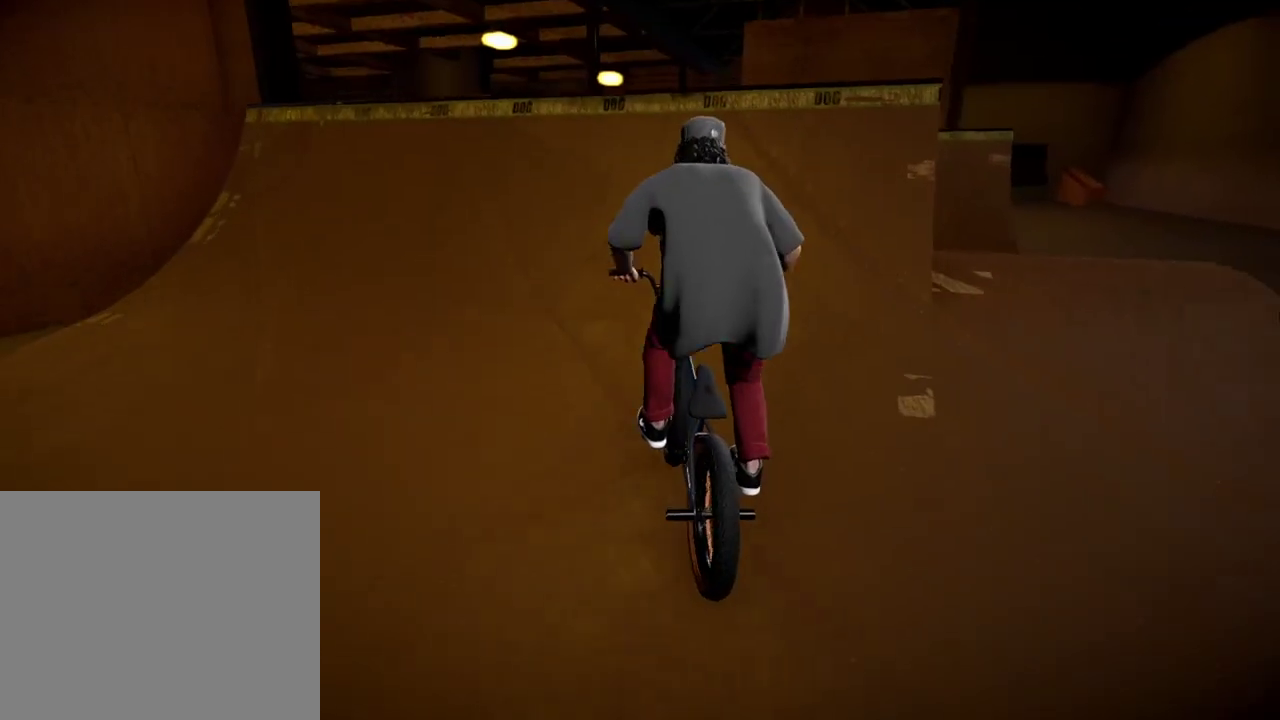
{"dt_ms": 601, "buttons": ["L1"], "left_stick": "down-right", "right_stick": "up", "events": [[501, "L1", "down"], [534, "right_stick", "up"]]}
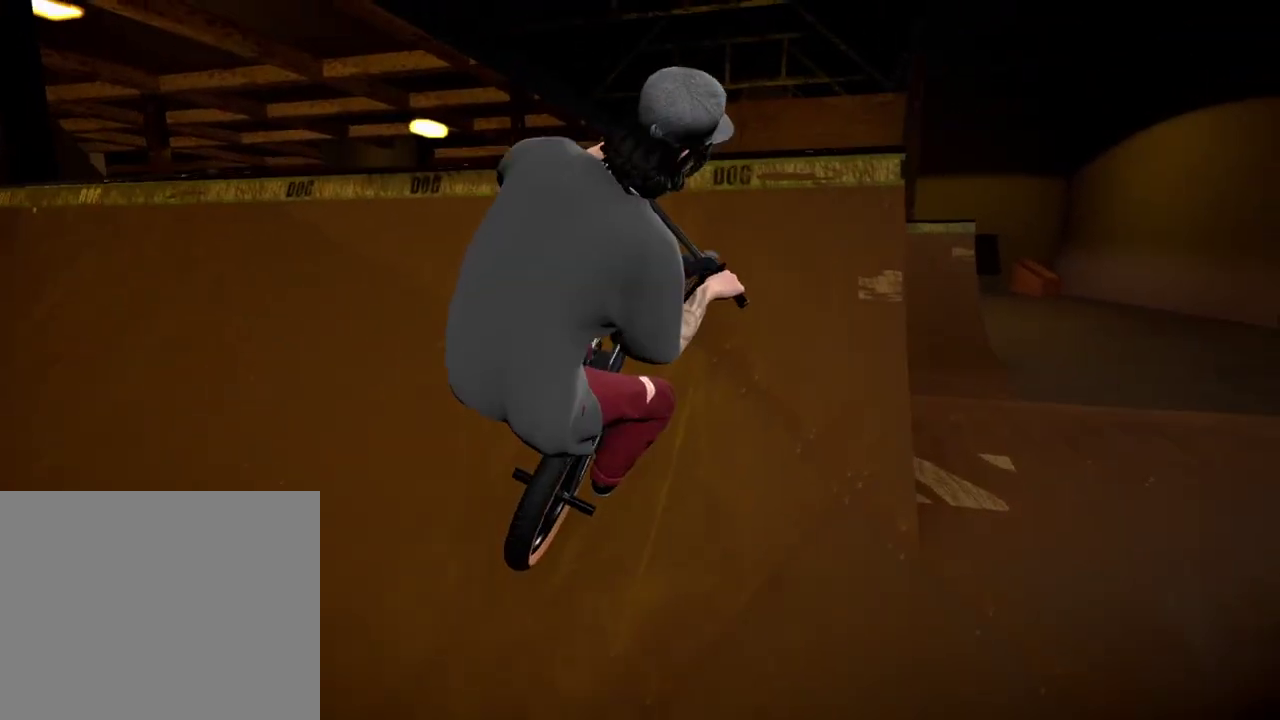
{"dt_ms": 501, "buttons": [], "left_stick": "down-right", "right_stick": "center", "events": [[67, "left_stick", "center"], [67, "right_stick", "down"], [100, "L1", "up"], [167, "right_stick", "center"], [400, "left_stick", "right"], [467, "left_stick", "down-right"]]}
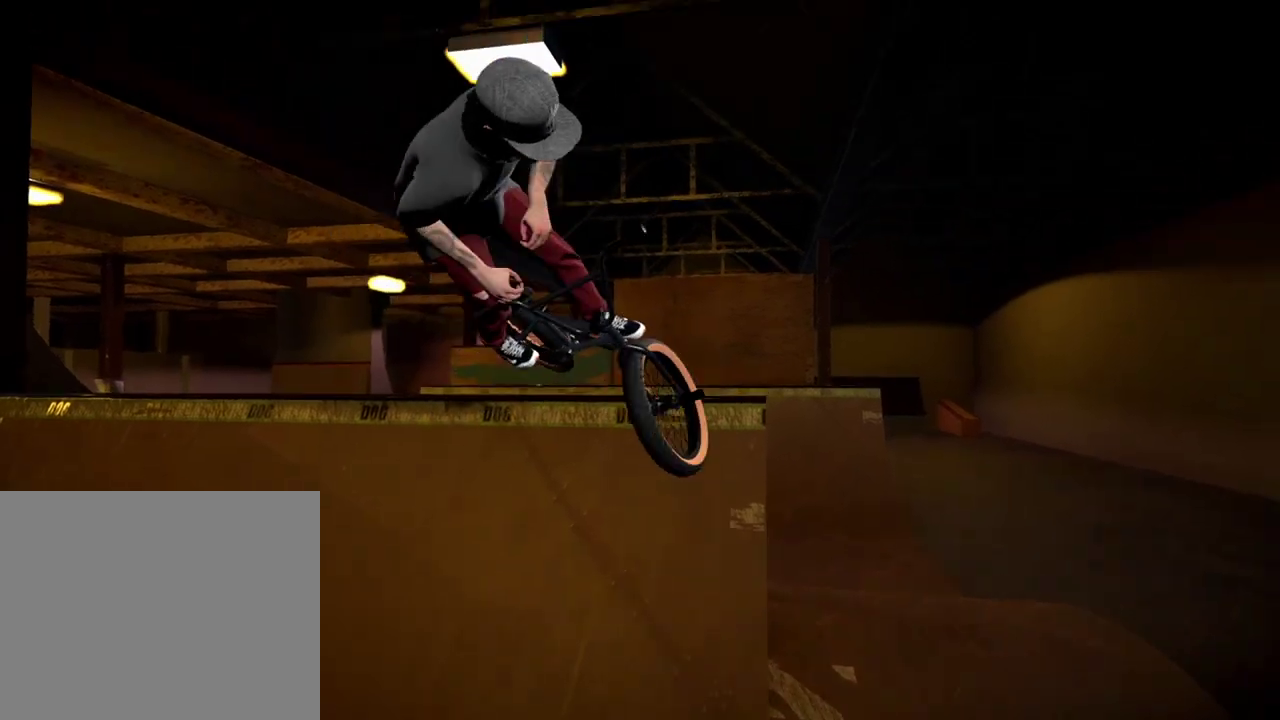
{"dt_ms": 600, "buttons": [], "left_stick": "left", "right_stick": "center", "events": [[150, "left_stick", "center"], [567, "left_stick", "left"]]}
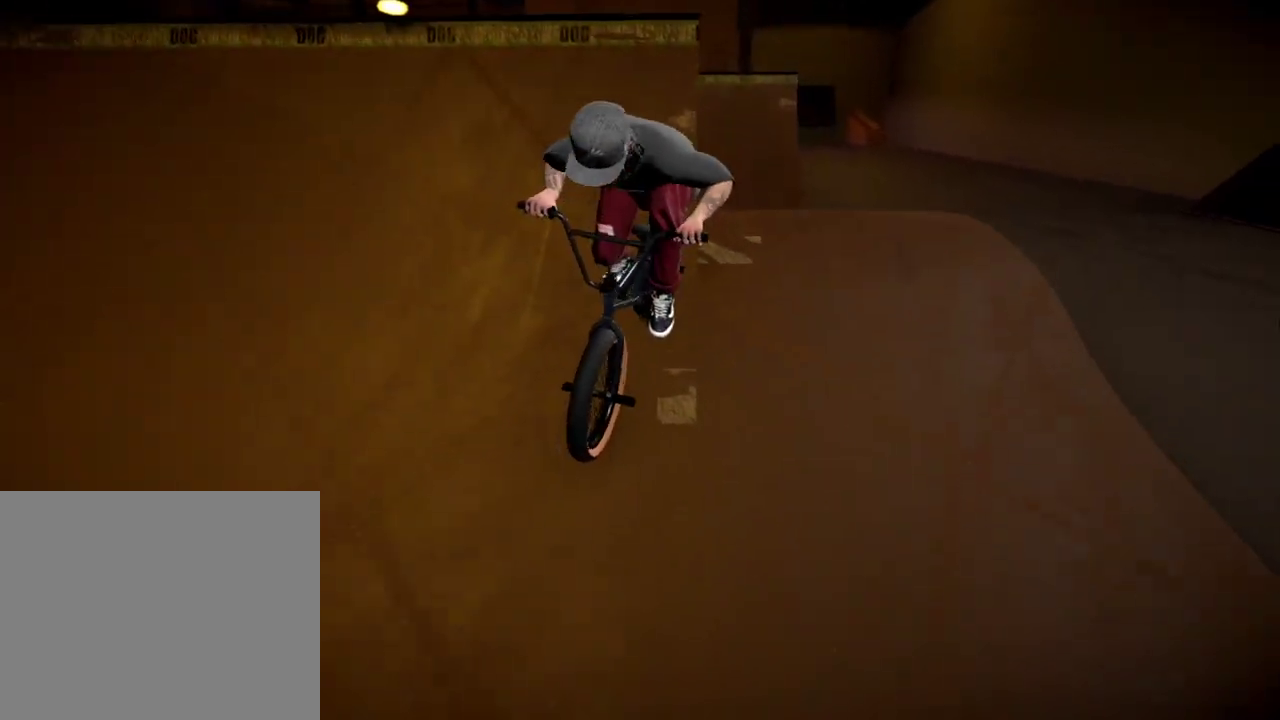
{"dt_ms": 401, "buttons": [], "left_stick": "center", "right_stick": "down", "events": [[34, "A", "down"], [134, "A", "up"], [267, "left_stick", "center"], [351, "right_stick", "down"]]}
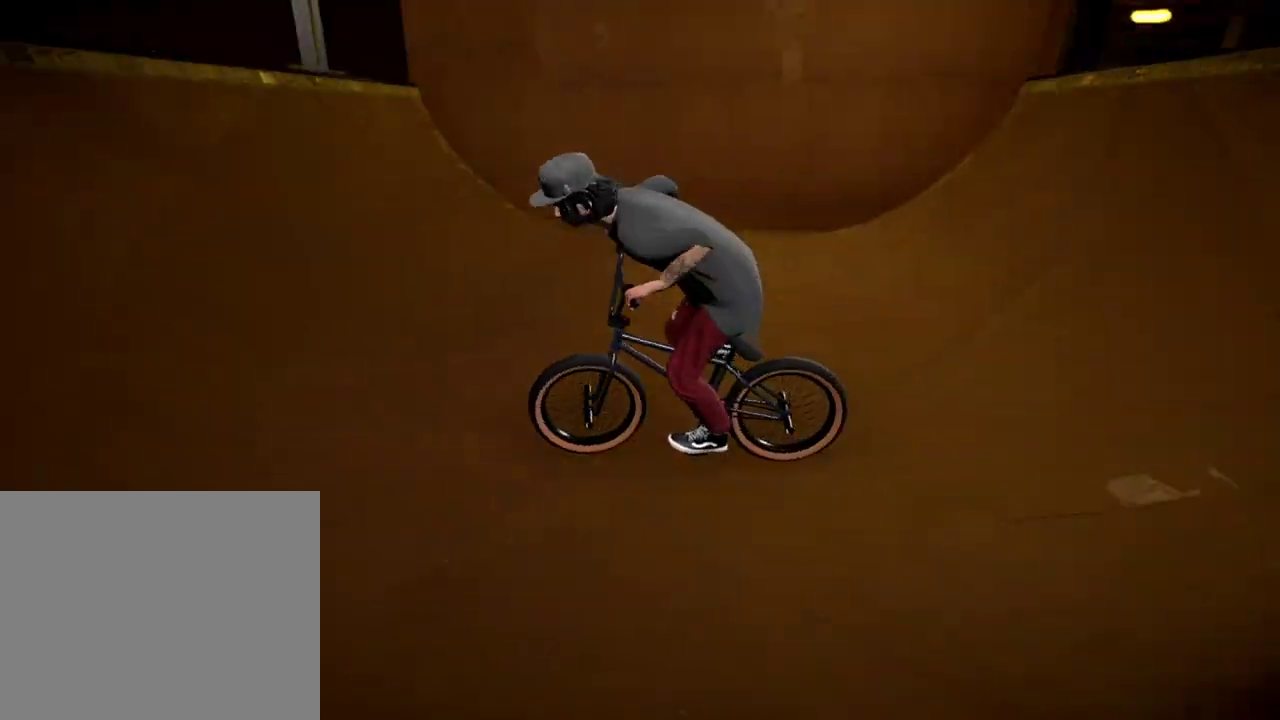
{"dt_ms": 400, "buttons": [], "left_stick": "right", "right_stick": "down-left", "events": [[50, "right_stick", "down-left"], [133, "left_stick", "right"], [133, "right_stick", "down"], [200, "right_stick", "down-left"], [250, "left_stick", "center"], [383, "left_stick", "right"]]}
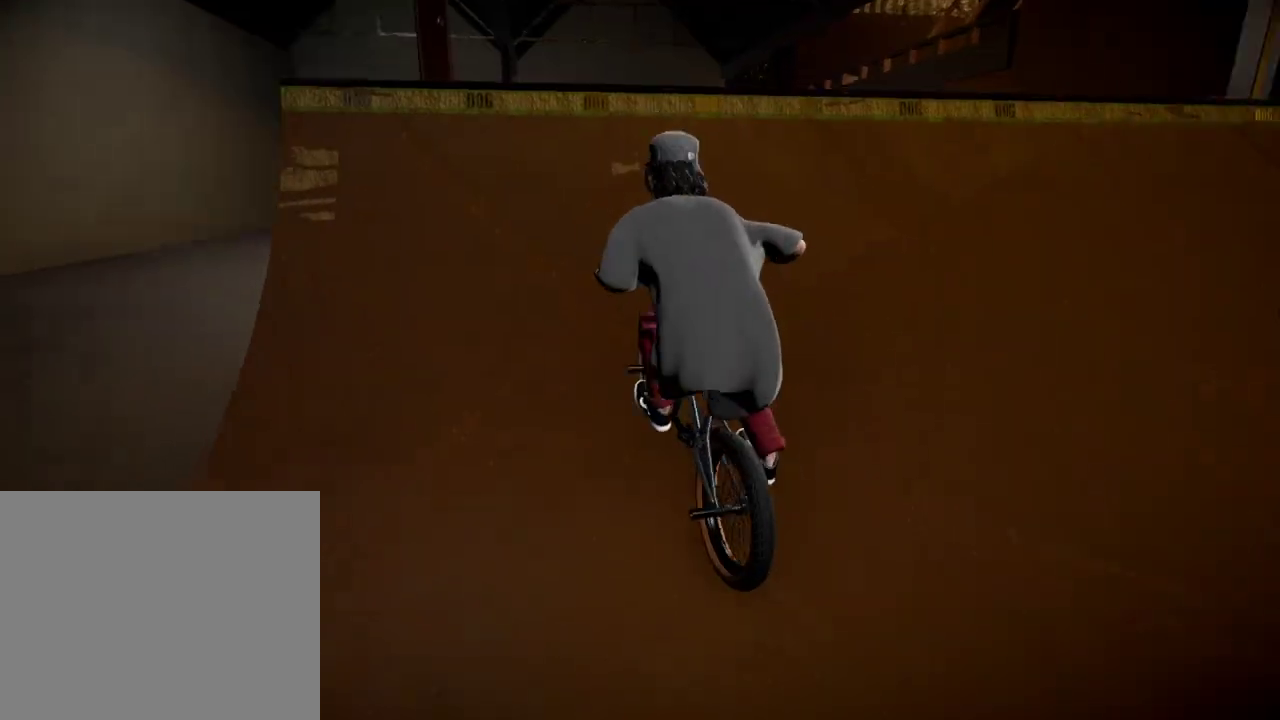
{"dt_ms": 601, "buttons": ["R2"], "left_stick": "center", "right_stick": "down-left", "events": [[367, "L2", "down"], [367, "right_stick", "up-right"], [450, "R2", "down"], [450, "right_stick", "down-left"], [551, "left_stick", "center"], [567, "L2", "up"]]}
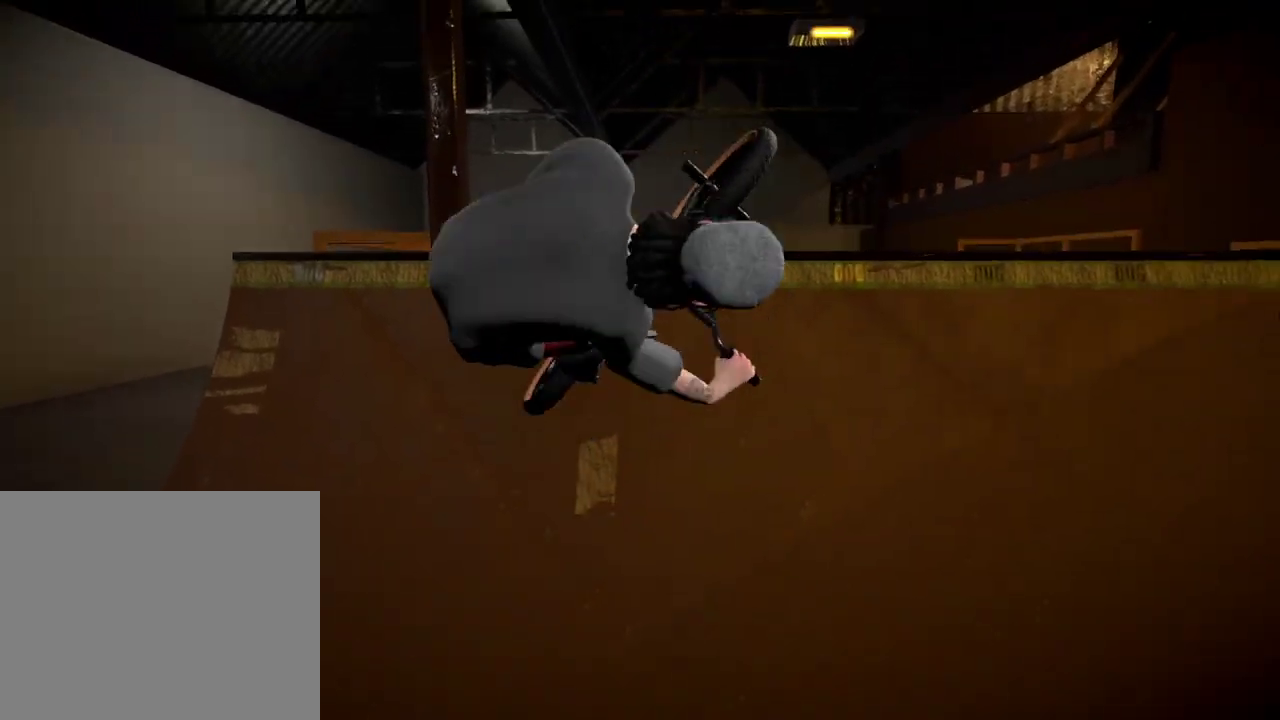
{"dt_ms": 500, "buttons": [], "left_stick": "center", "right_stick": "center", "events": [[33, "R2", "up"], [33, "right_stick", "center"]]}
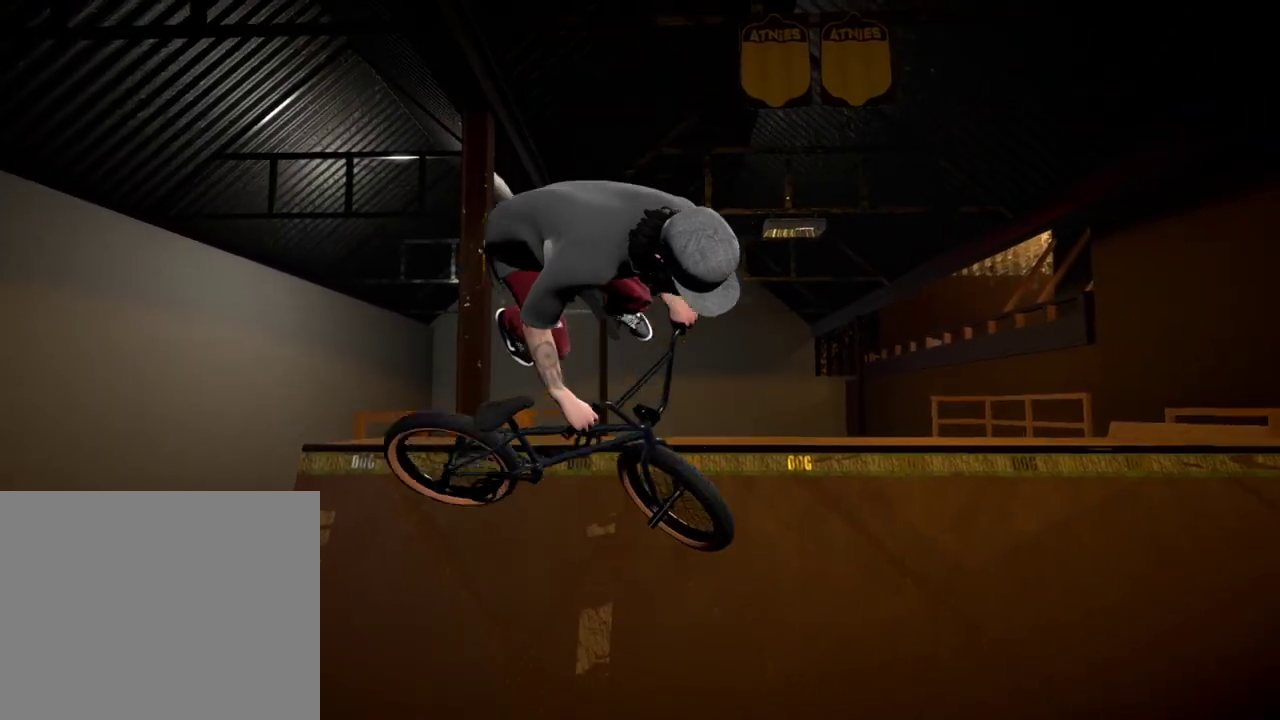
{"dt_ms": 400, "buttons": ["A"], "left_stick": "right", "right_stick": "center", "events": [[267, "left_stick", "left"], [367, "A", "down"], [400, "left_stick", "right"]]}
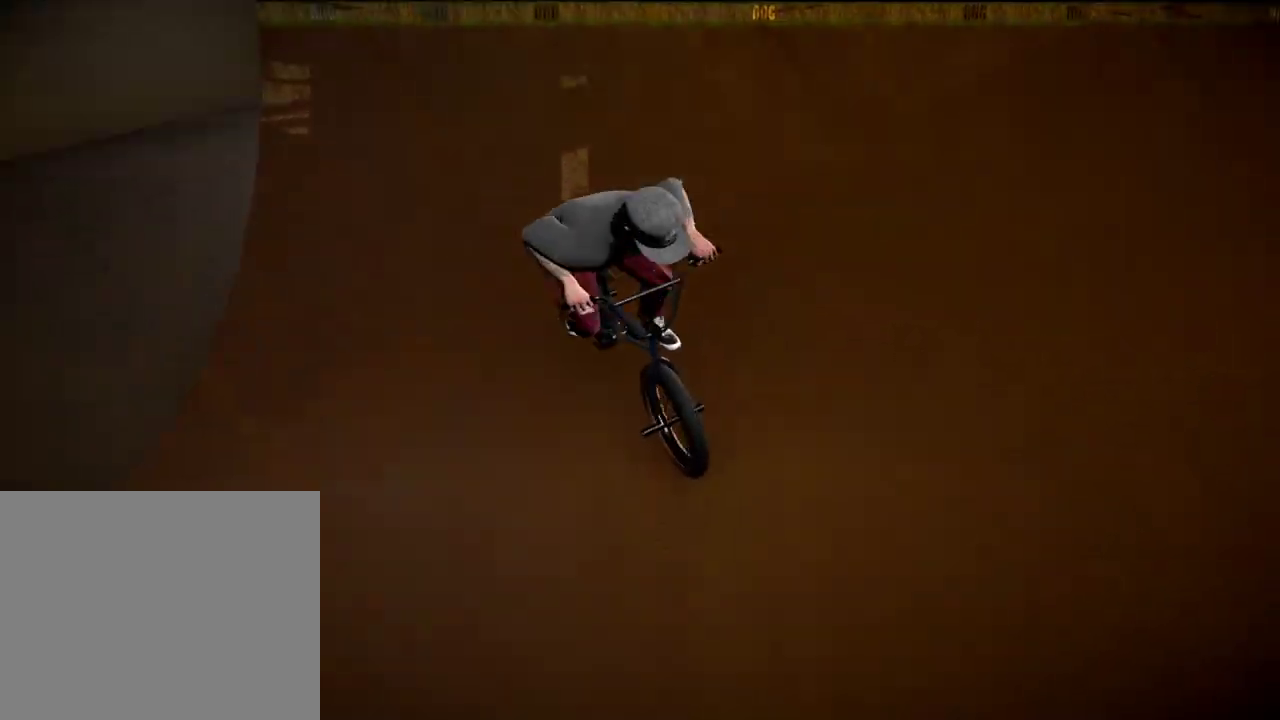
{"dt_ms": 801, "buttons": [], "left_stick": "up-right", "right_stick": "center", "events": [[67, "A", "up"], [167, "A", "down"], [284, "A", "up"], [368, "A", "down"], [501, "A", "up"], [618, "A", "down"], [735, "A", "up"], [751, "left_stick", "up-right"]]}
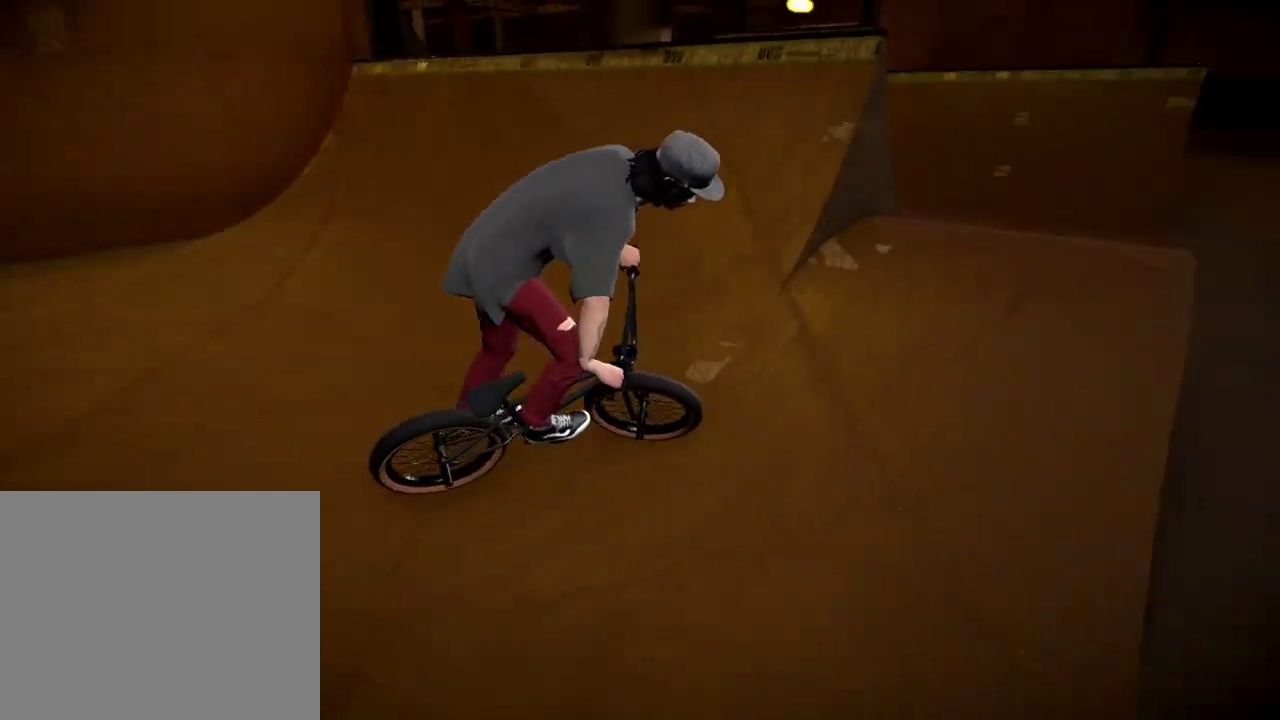
{"dt_ms": 301, "buttons": [], "left_stick": "down-right", "right_stick": "center", "events": [[84, "left_stick", "center"], [200, "left_stick", "down-right"]]}
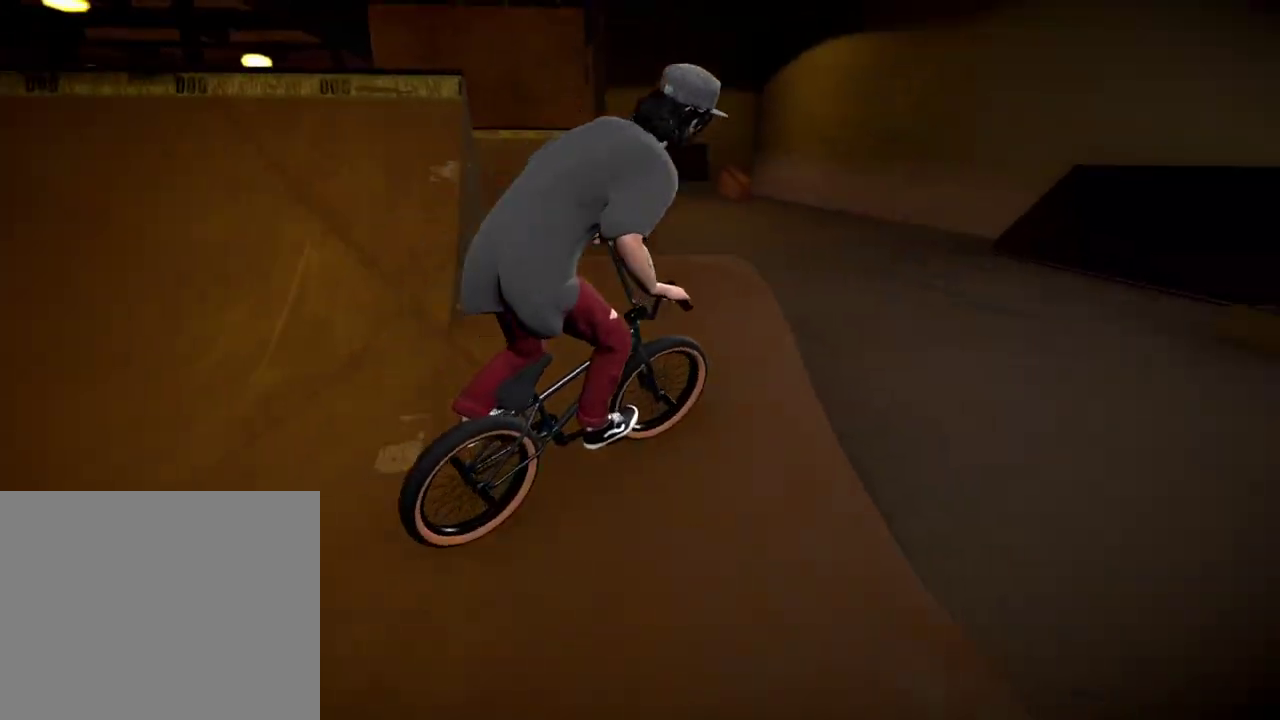
{"dt_ms": 500, "buttons": [], "left_stick": "center", "right_stick": "center", "events": [[16, "left_stick", "center"]]}
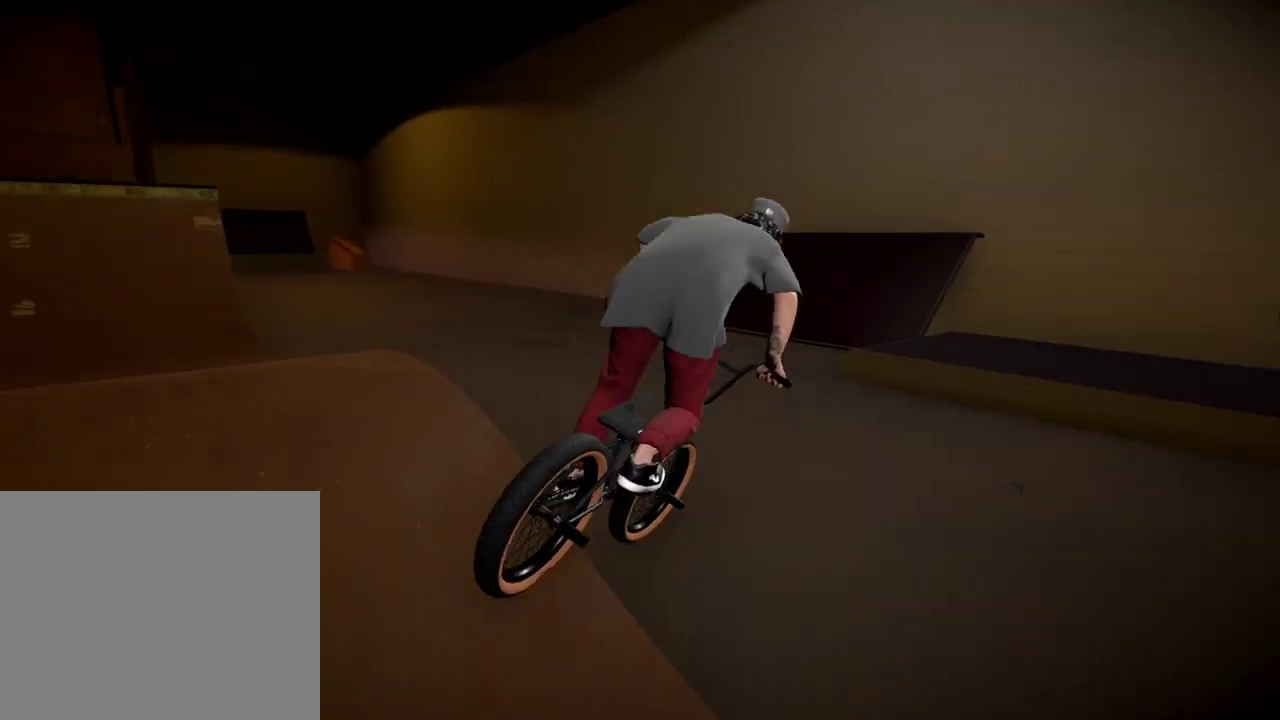
{"dt_ms": 501, "buttons": [], "left_stick": "center", "right_stick": "down", "events": [[134, "A", "down"], [150, "left_stick", "left"], [267, "A", "up"], [434, "left_stick", "center"], [501, "right_stick", "down"]]}
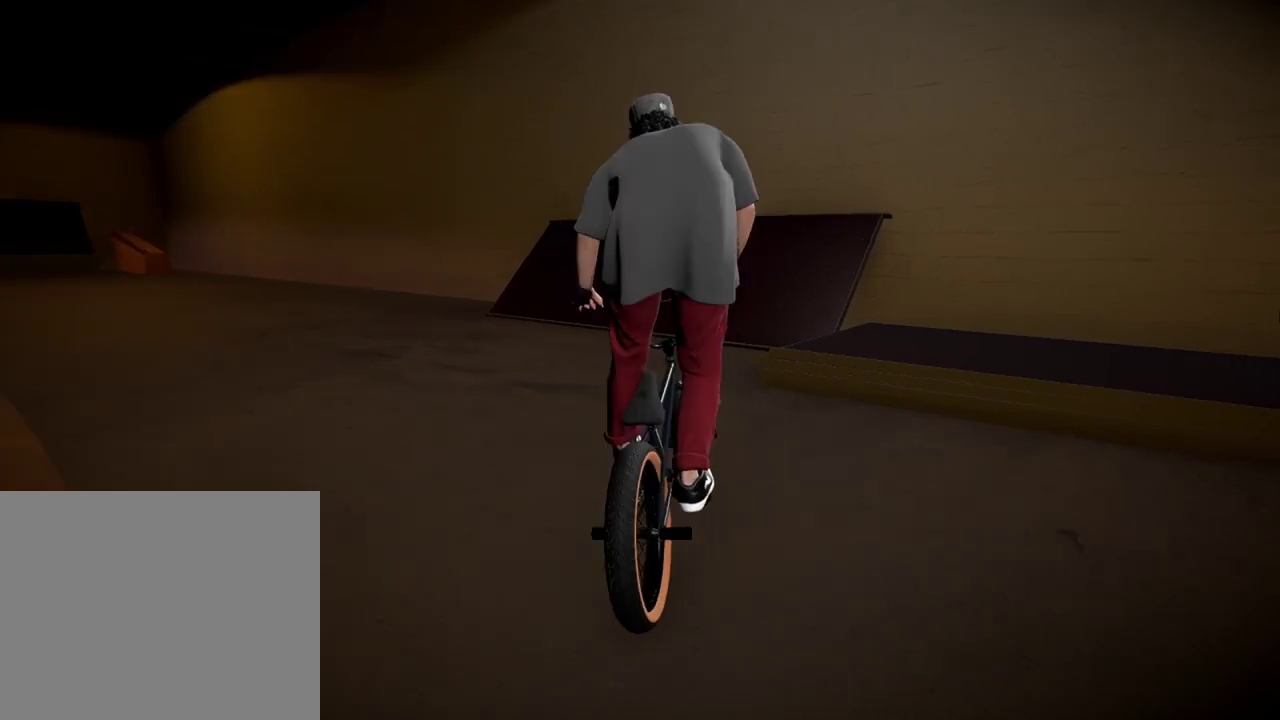
{"dt_ms": 400, "buttons": [], "left_stick": "center", "right_stick": "down", "events": [[166, "left_stick", "right"], [350, "left_stick", "center"]]}
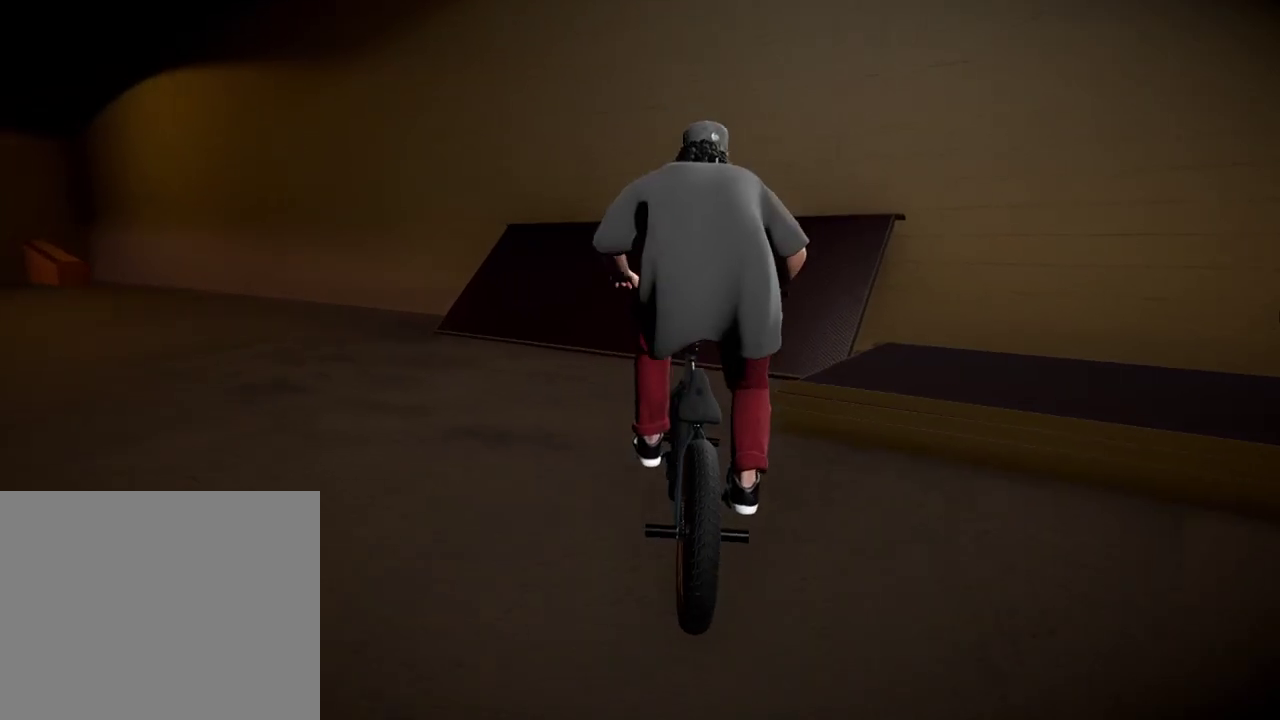
{"dt_ms": 601, "buttons": [], "left_stick": "left", "right_stick": "down", "events": [[500, "left_stick", "left"]]}
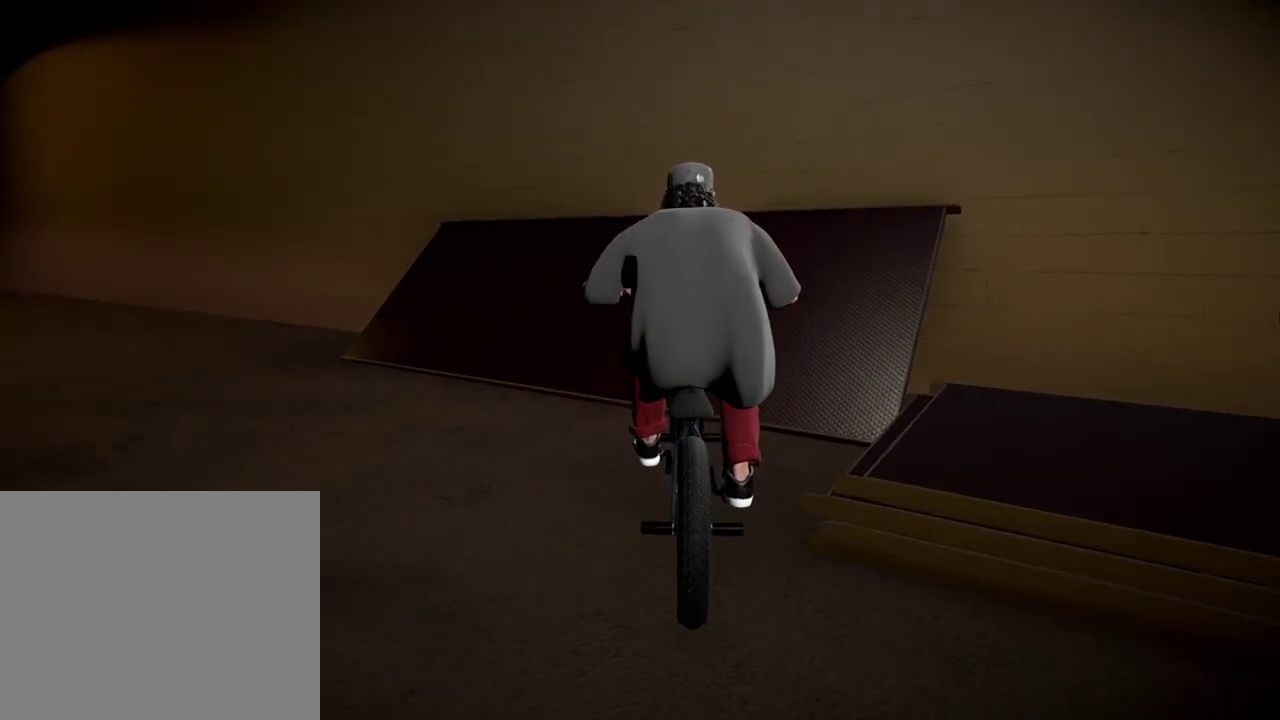
{"dt_ms": 500, "buttons": [], "left_stick": "center", "right_stick": "up", "events": [[83, "L2", "down"], [116, "right_stick", "up"], [133, "R2", "down"], [333, "left_stick", "center"], [383, "L2", "up"], [483, "R2", "up"]]}
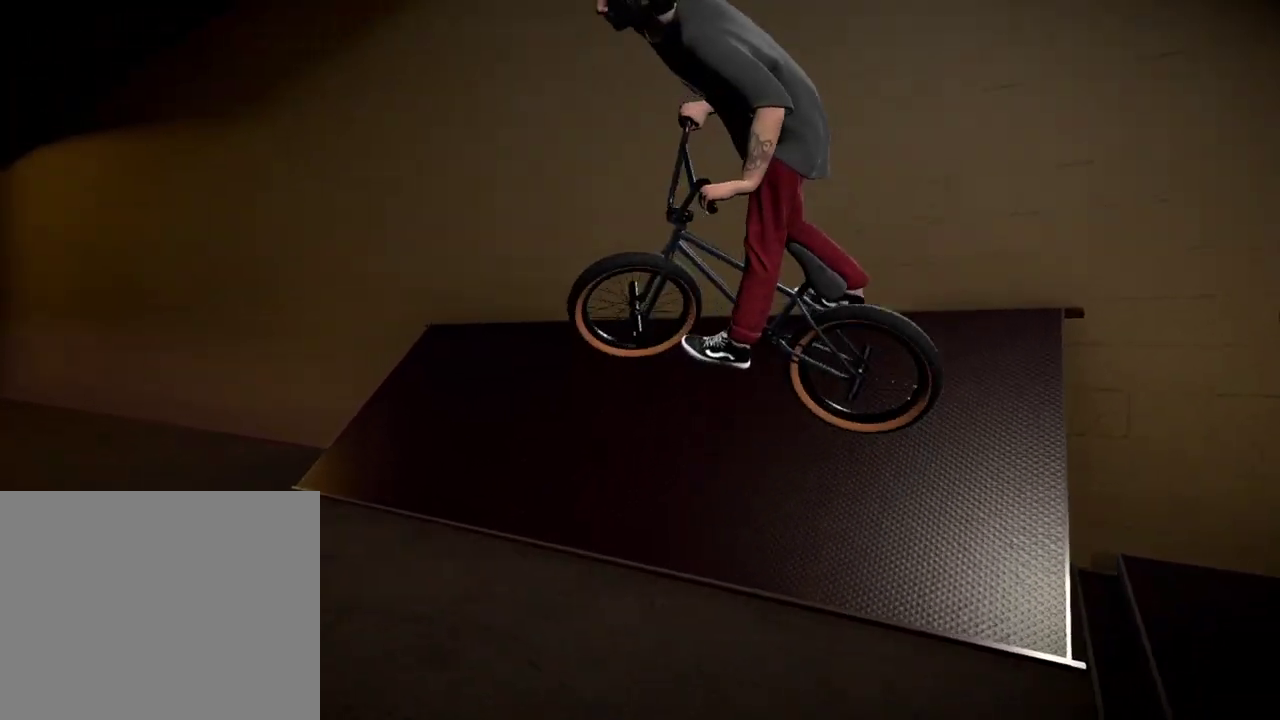
{"dt_ms": 400, "buttons": [], "left_stick": "right", "right_stick": "down", "events": [[150, "right_stick", "center"], [300, "left_stick", "right"], [334, "right_stick", "down"]]}